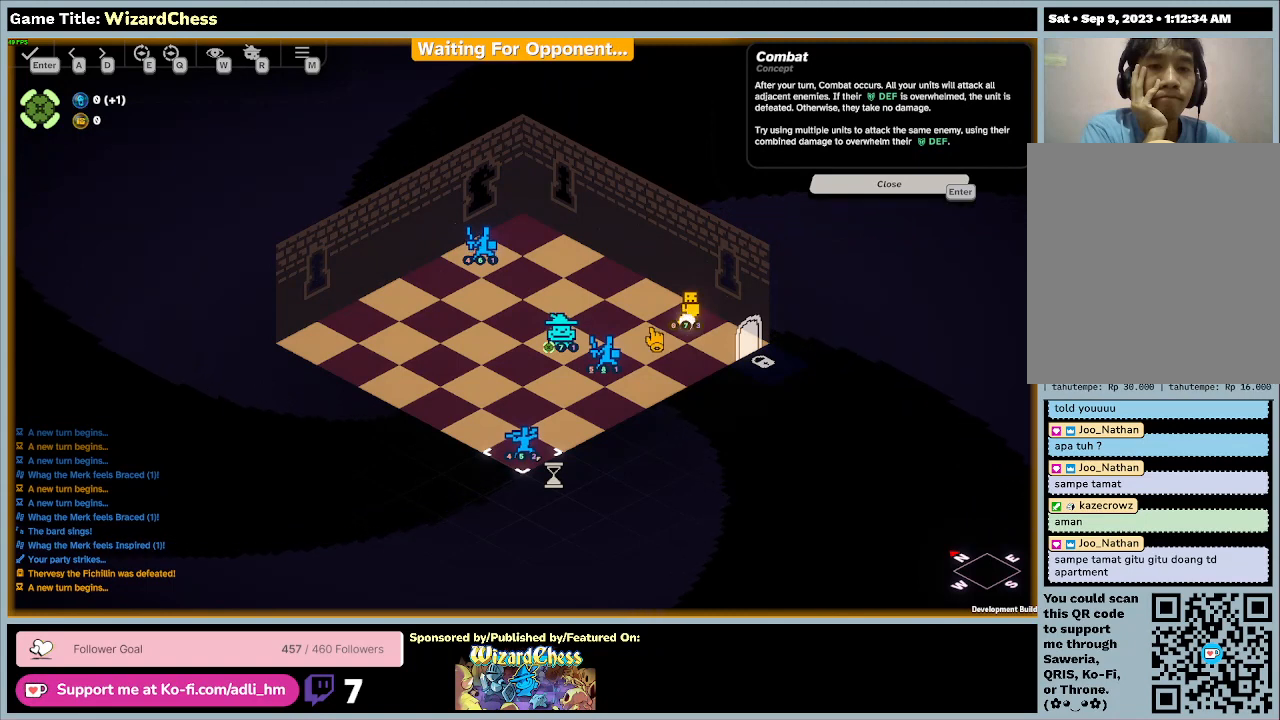
Gameplay with keyboard and mouse; each line is a JSON object with the keys and mouse buttons held at the frame after it. "events" lists presses ("down") and releases ("up") of "0", "1", "2", "3", "4", "5", "6", "7", "8", "9", "a", "alt", "b", "c", "caps_lock", "ctrl", "d", "down", "e", "escape", "f", "f1", "f2", "f3", "f4", "f5", "f6", "f7", "f8", "g", "h", "i", "j", "k", "l", "left", "m", "n", "o", "p", "q", "r", "return", "right", "s", "shift", "space", "t", "tab", "tilde", "u", "up", "v", "w", "x", "y", "z", "mouse_left", "mouse_wheel" and "mouse_right" between this image and that frame as [ms after this image, input, new state], when the widget could be followed in between. "mouse_left", "mouse_wheel", "mouse_right" = the "left", "wheel", "right" buttons of the "mouse" list. No other keys are recorded. "wheel" means that the mouse wheel is clicked or scrolled. Mouse movement is not recorded.
{"keys": [], "mouse": [], "events": []}
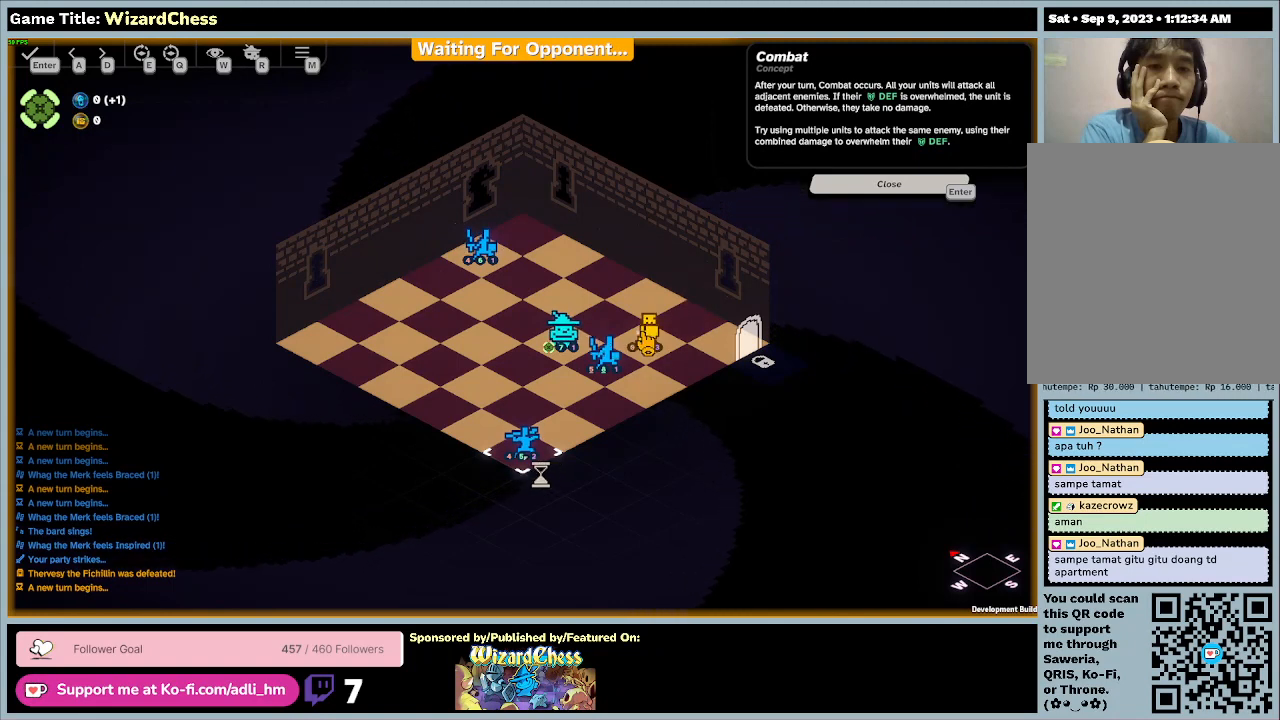
{"keys": [], "mouse": [], "events": []}
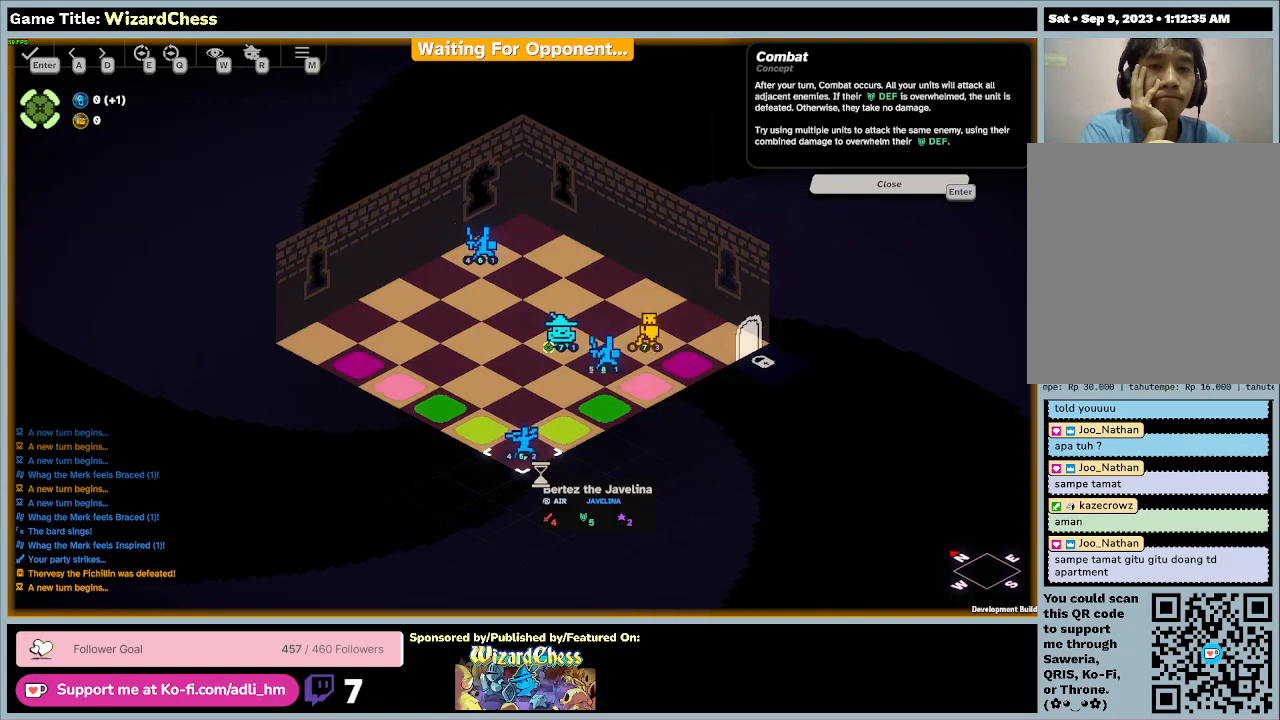
{"keys": [], "mouse": [], "events": [[233, "mouse_left", "down"], [500, "mouse_left", "up"]]}
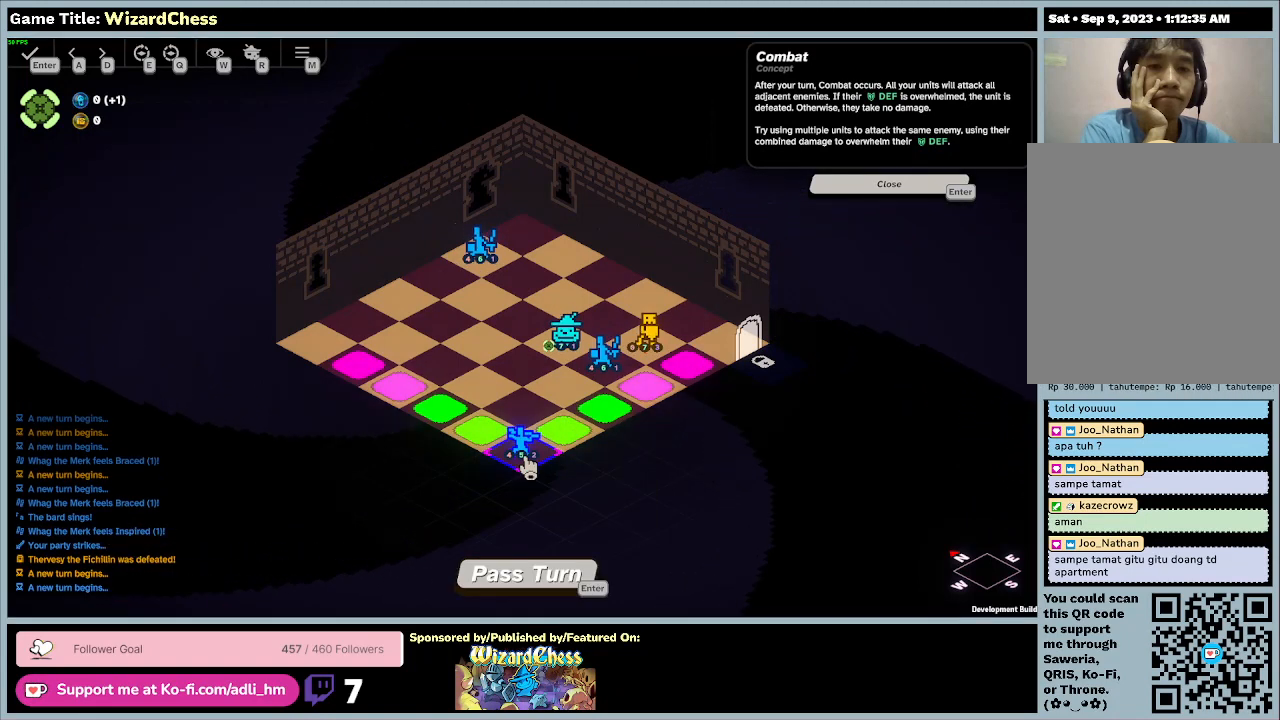
{"keys": [], "mouse": [], "events": []}
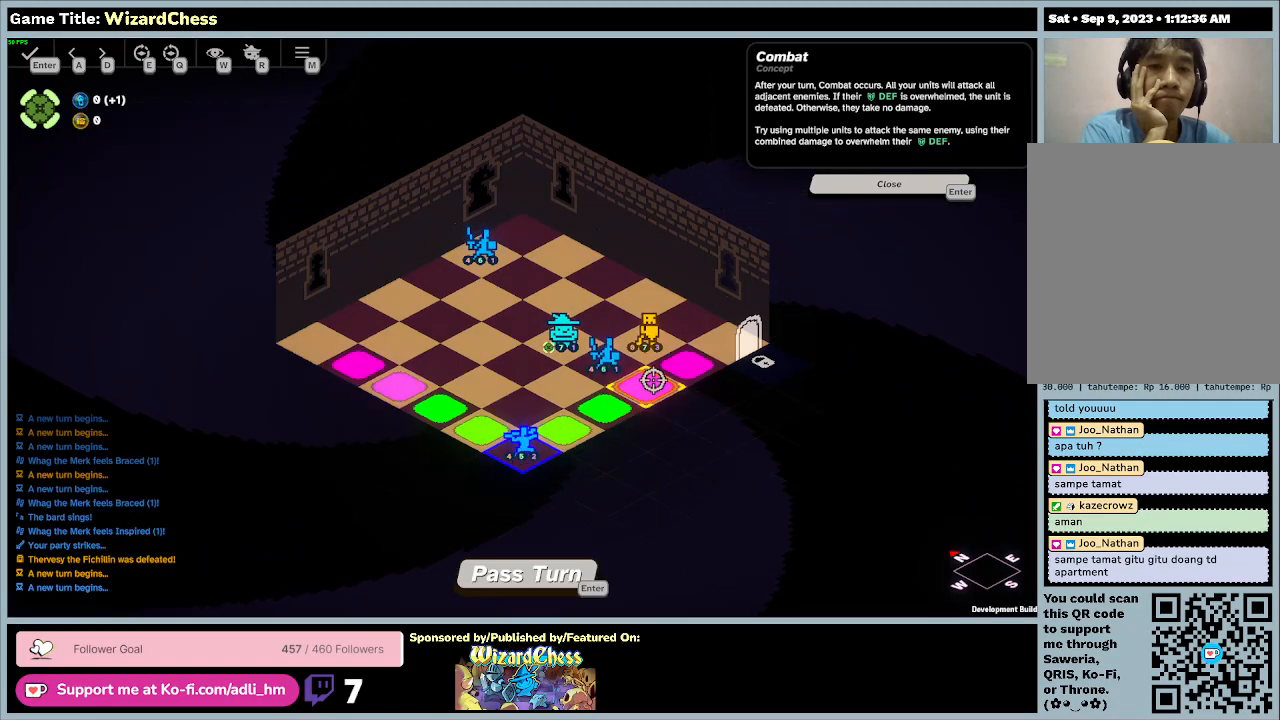
{"keys": [], "mouse": [], "events": []}
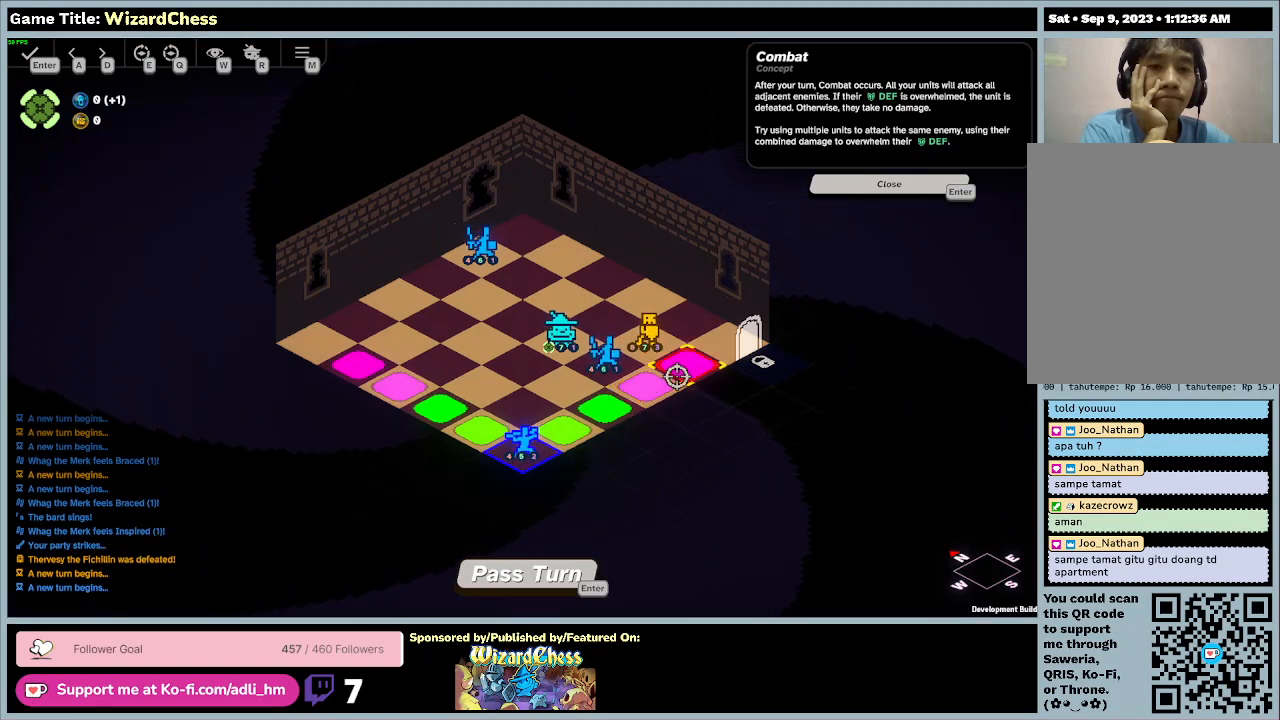
{"keys": [], "mouse": [], "events": [[33, "mouse_left", "down"], [300, "mouse_left", "up"]]}
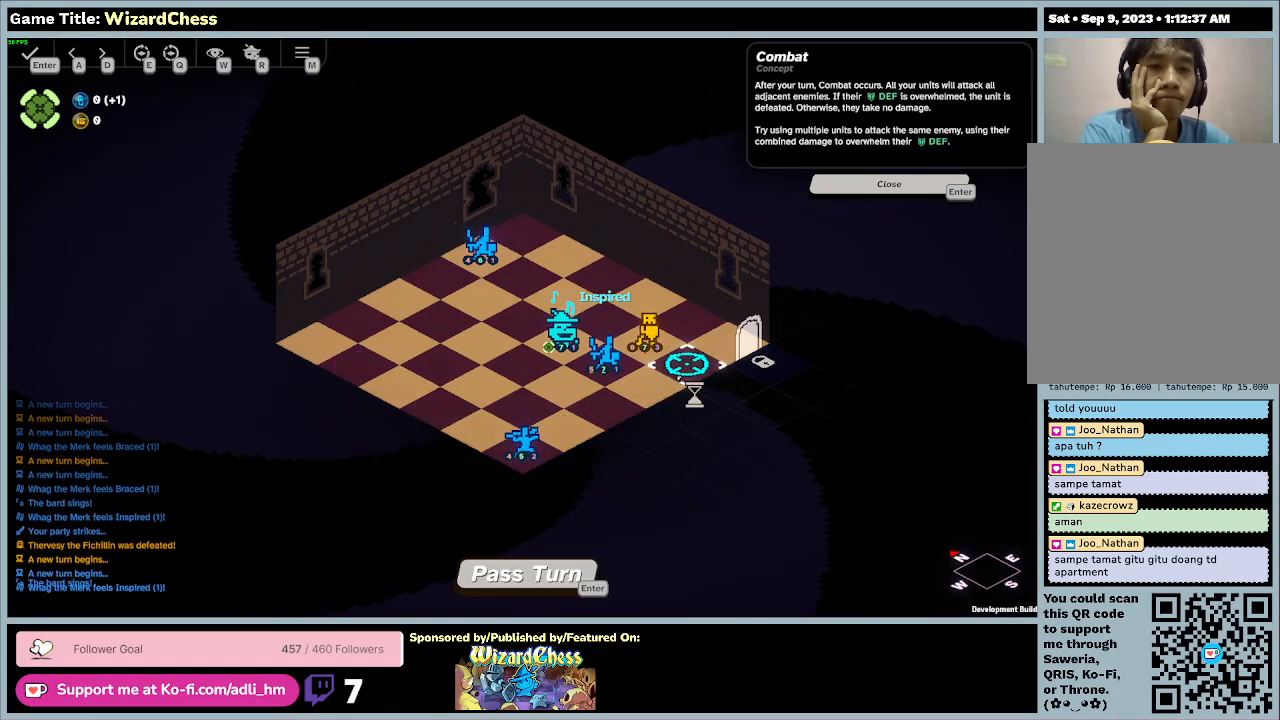
{"keys": [], "mouse": [], "events": []}
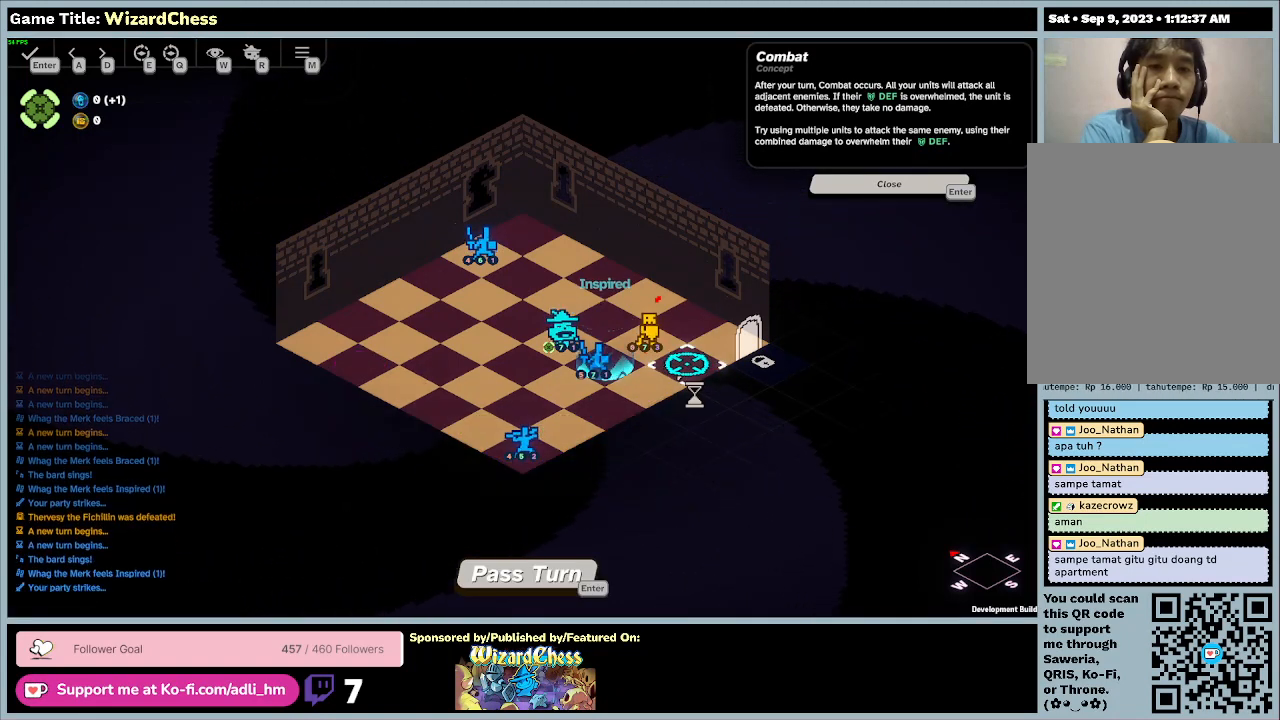
{"keys": [], "mouse": [], "events": []}
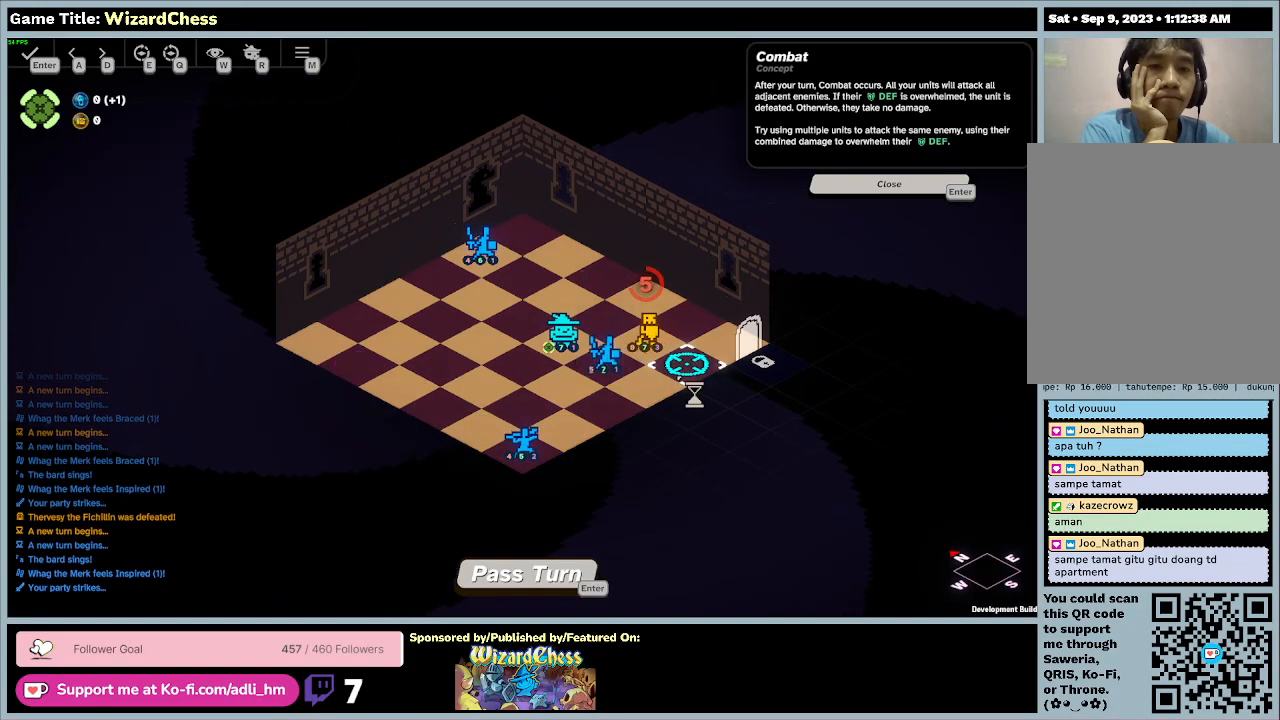
{"keys": [], "mouse": [], "events": []}
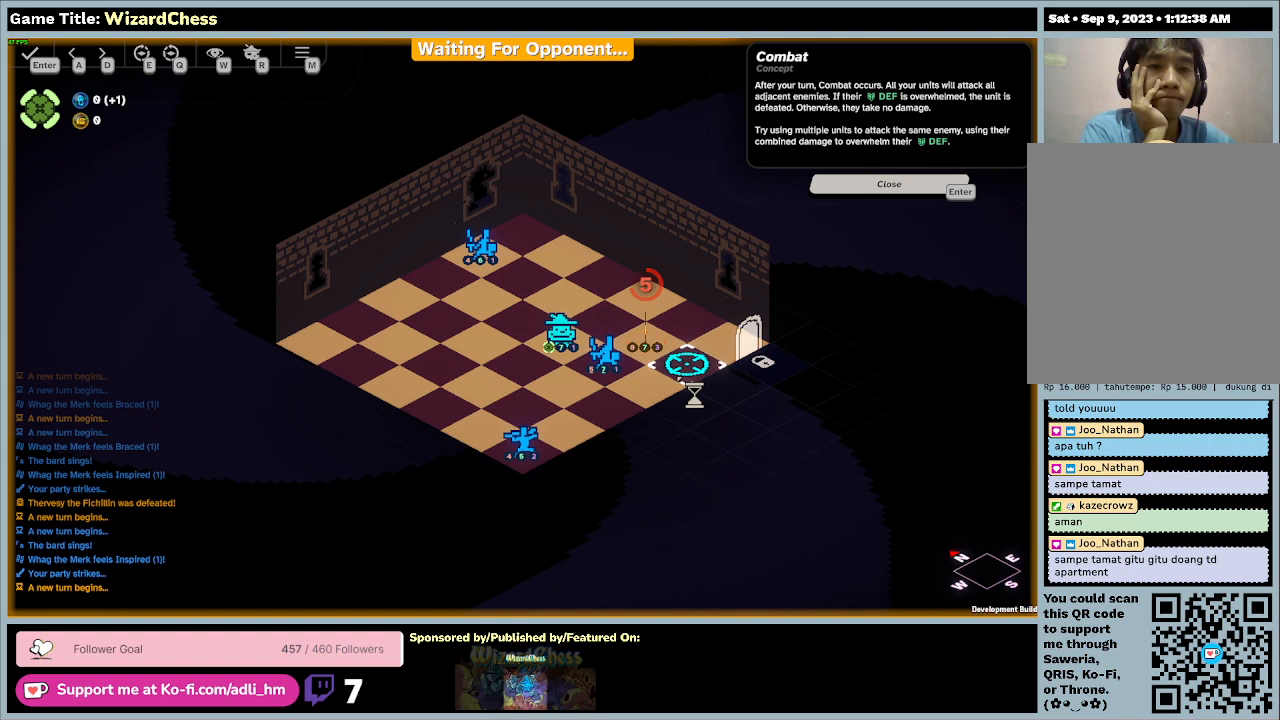
{"keys": [], "mouse": [], "events": []}
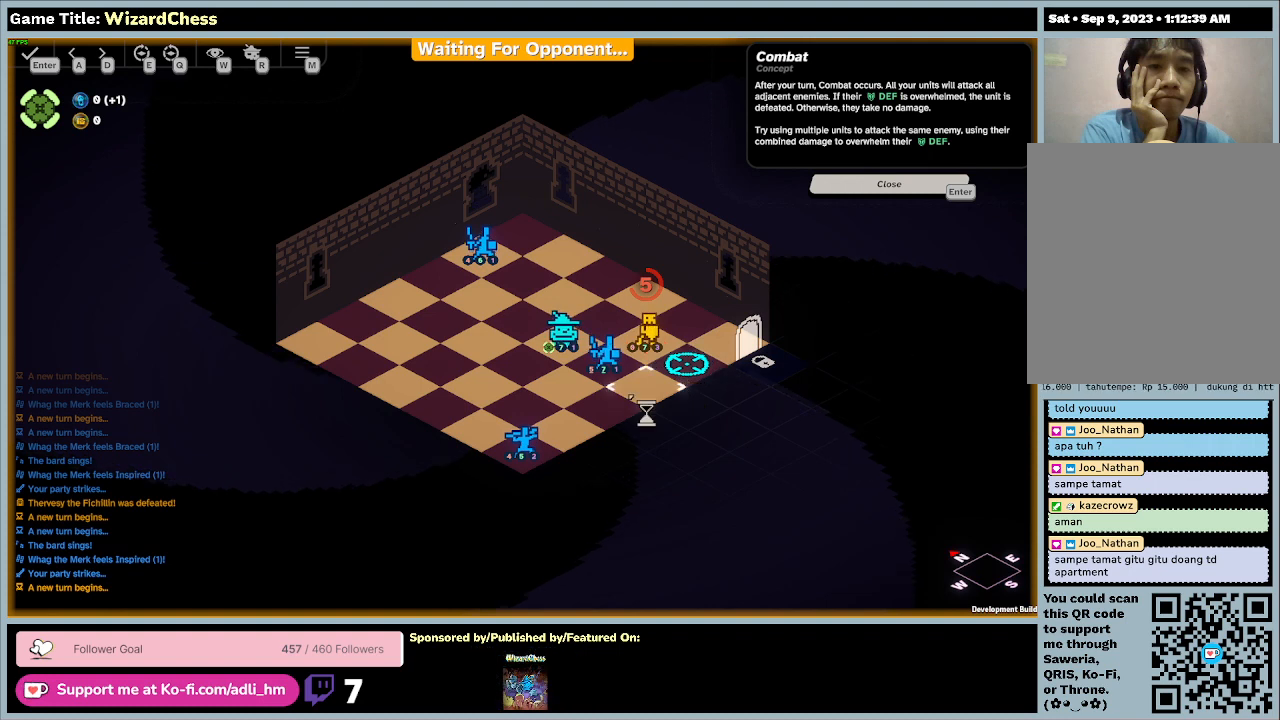
{"keys": [], "mouse": [], "events": []}
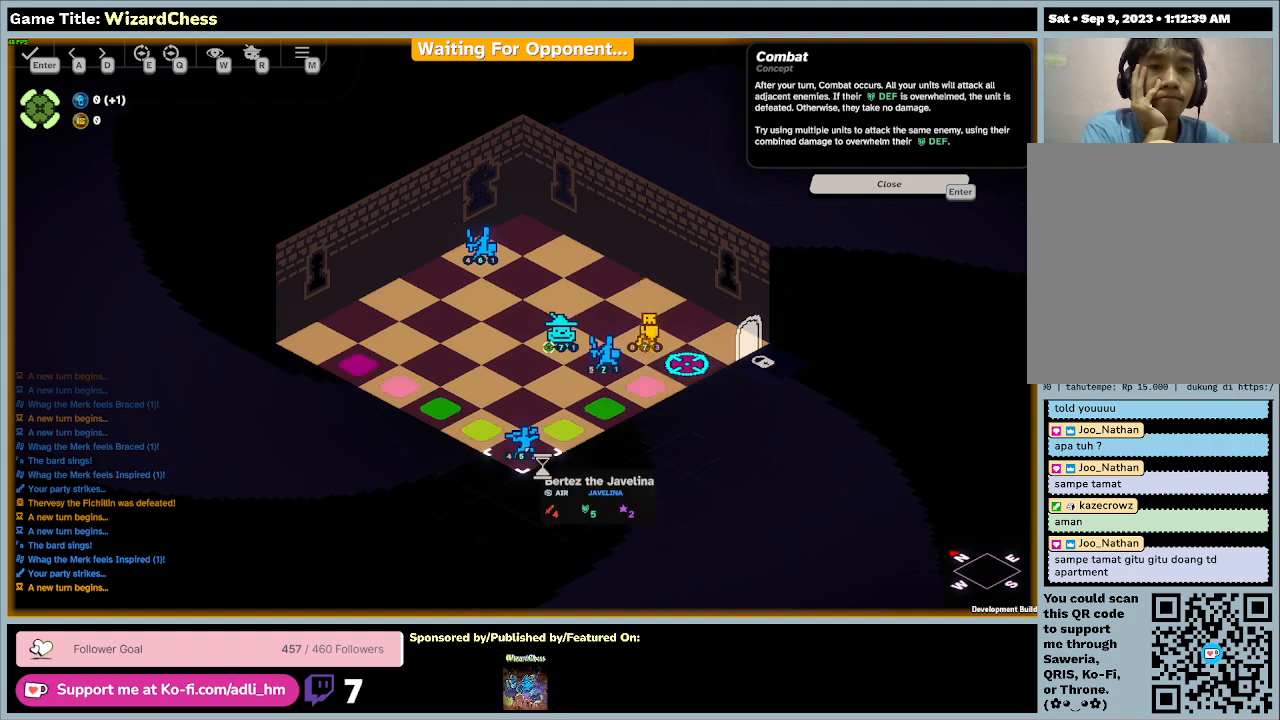
{"keys": [], "mouse": [], "events": [[133, "mouse_left", "down"], [433, "mouse_left", "up"]]}
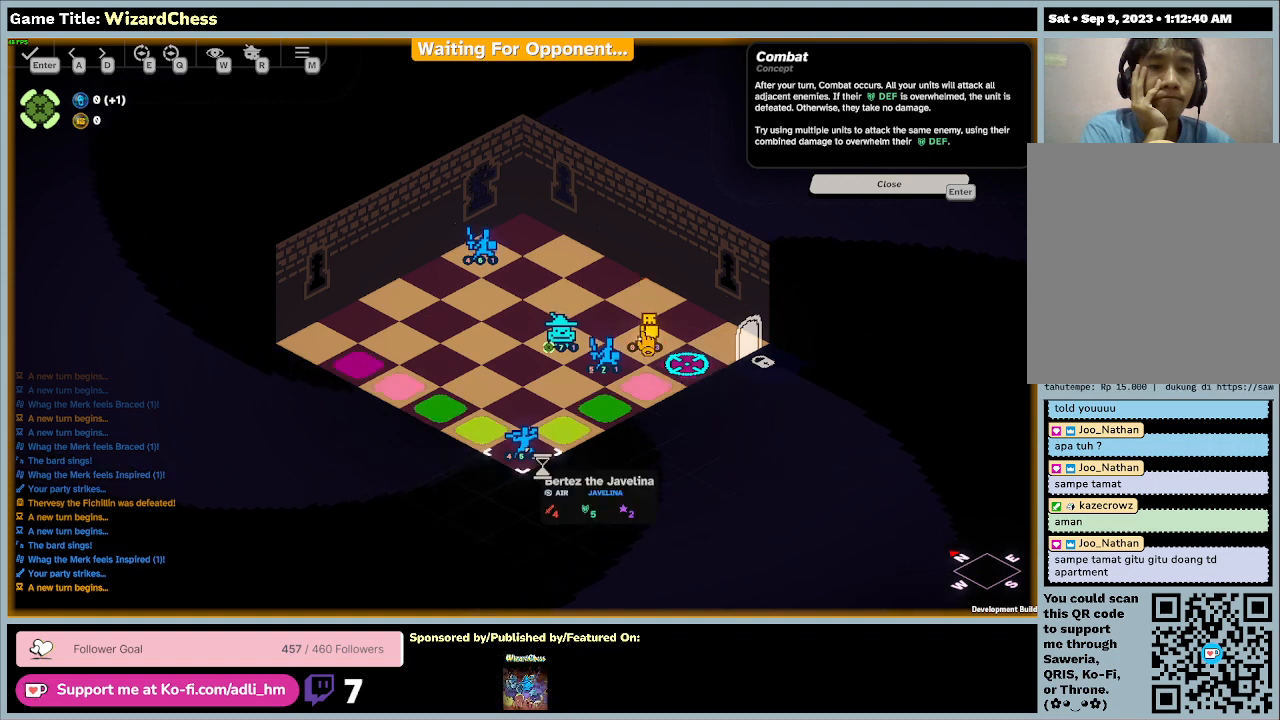
{"keys": [], "mouse": [], "events": []}
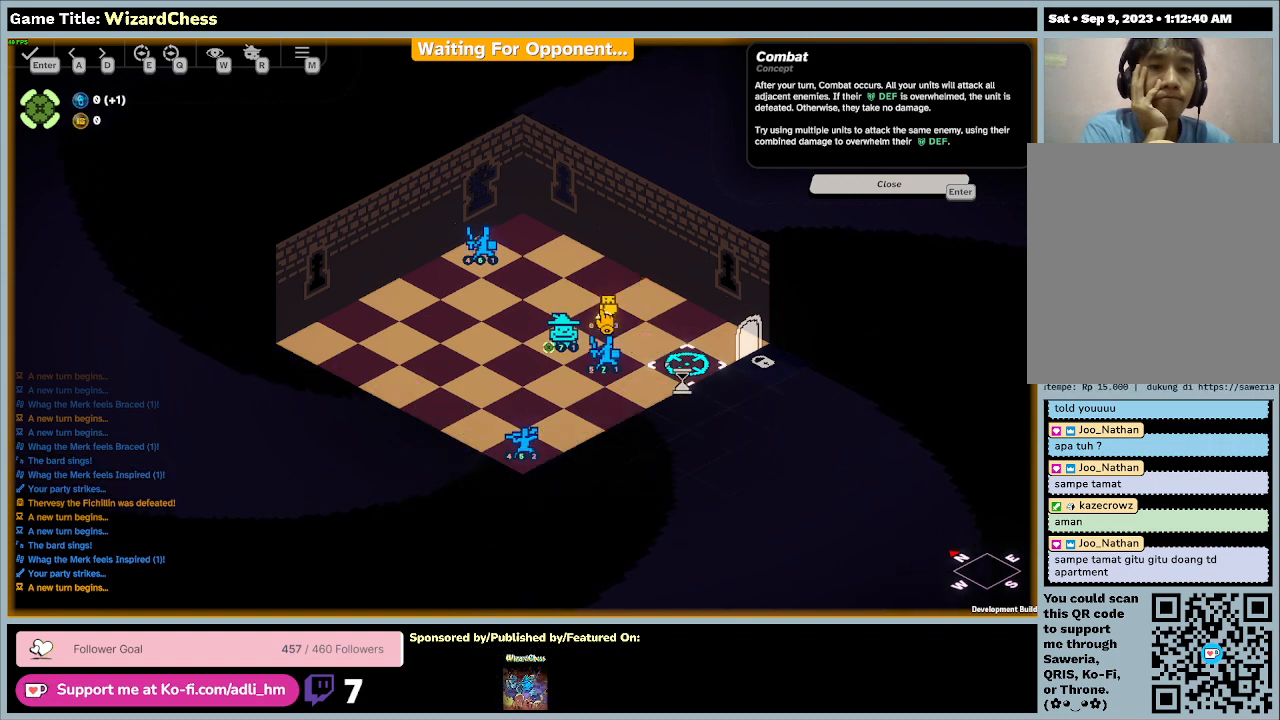
{"keys": [], "mouse": [], "events": []}
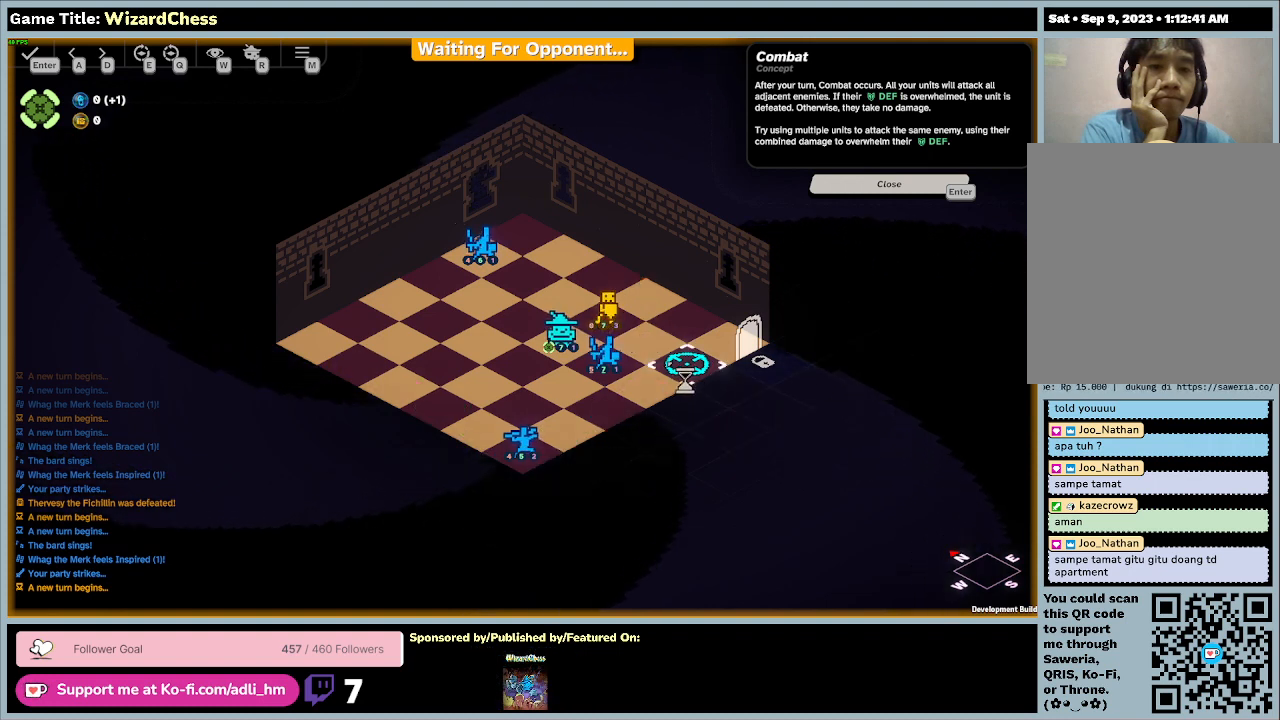
{"keys": [], "mouse": [], "events": []}
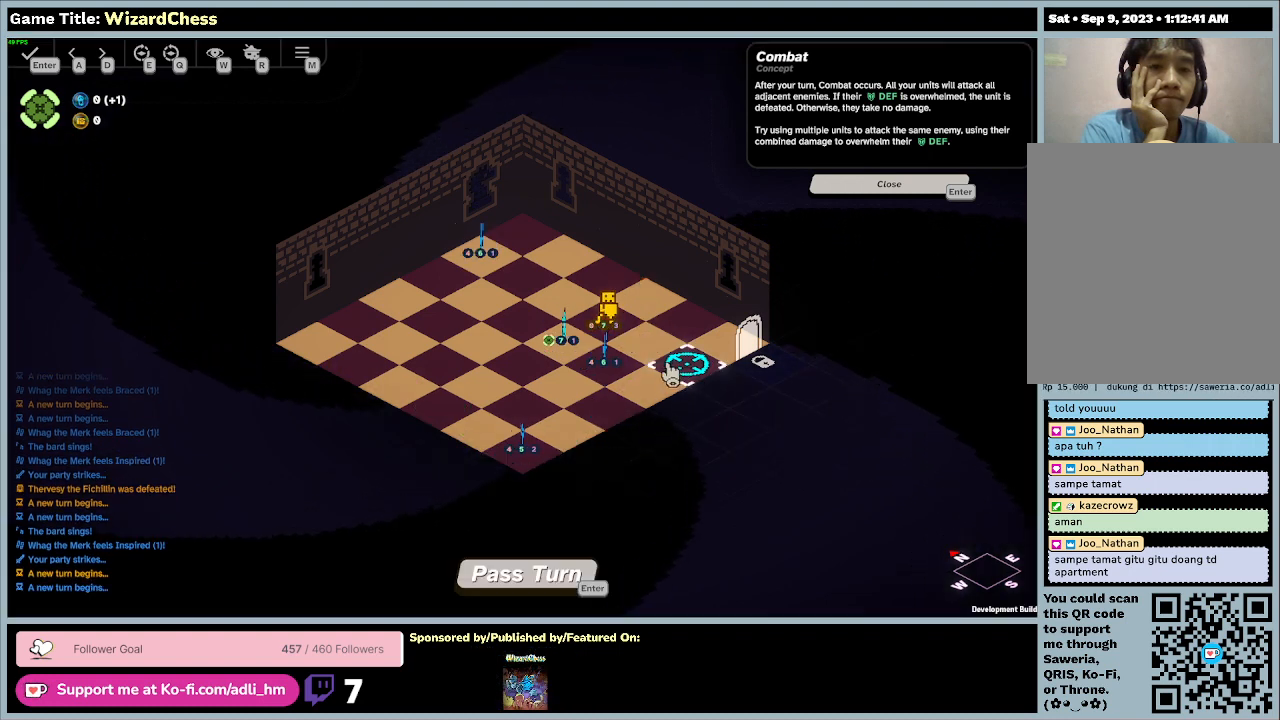
{"keys": [], "mouse": [], "events": []}
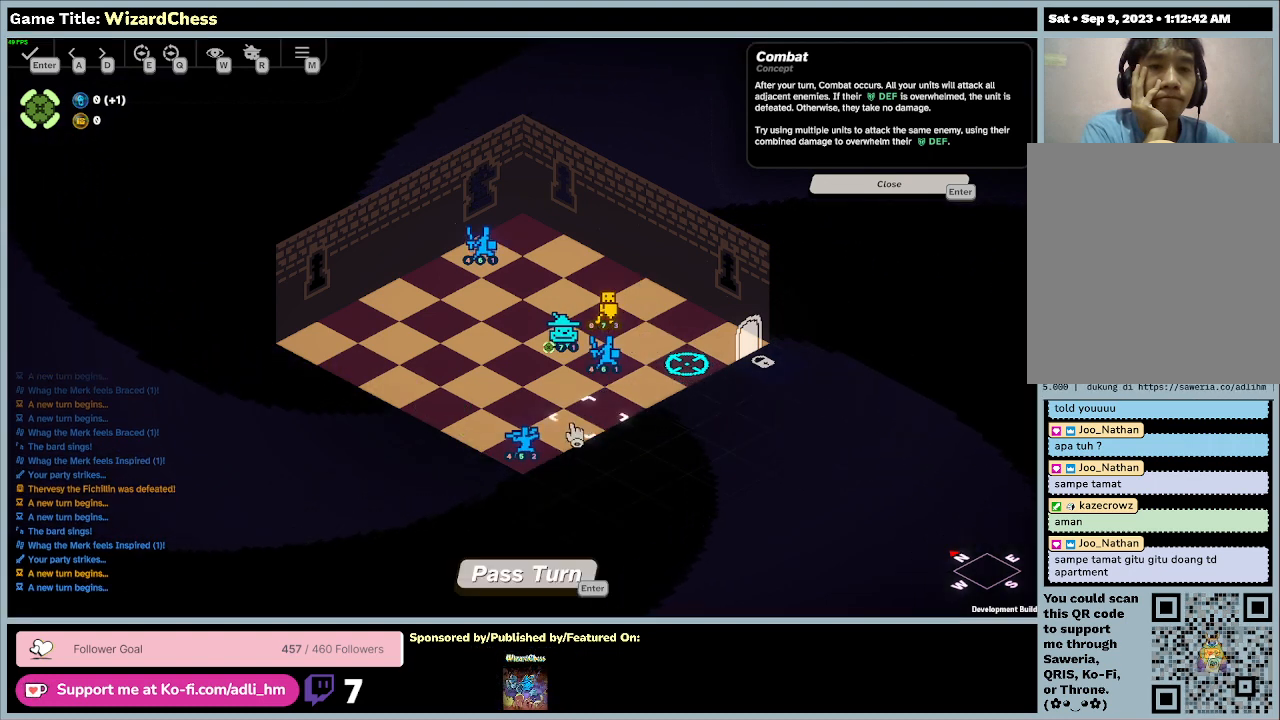
{"keys": [], "mouse": [], "events": []}
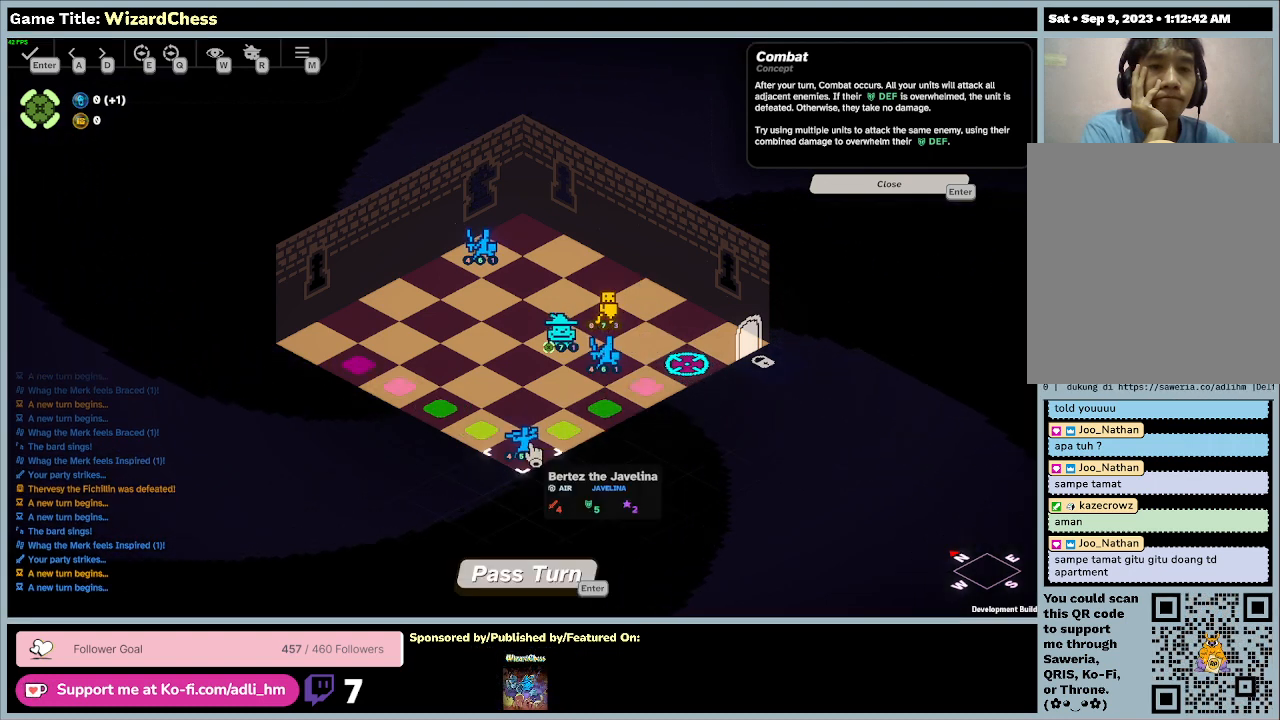
{"keys": [], "mouse": [], "events": []}
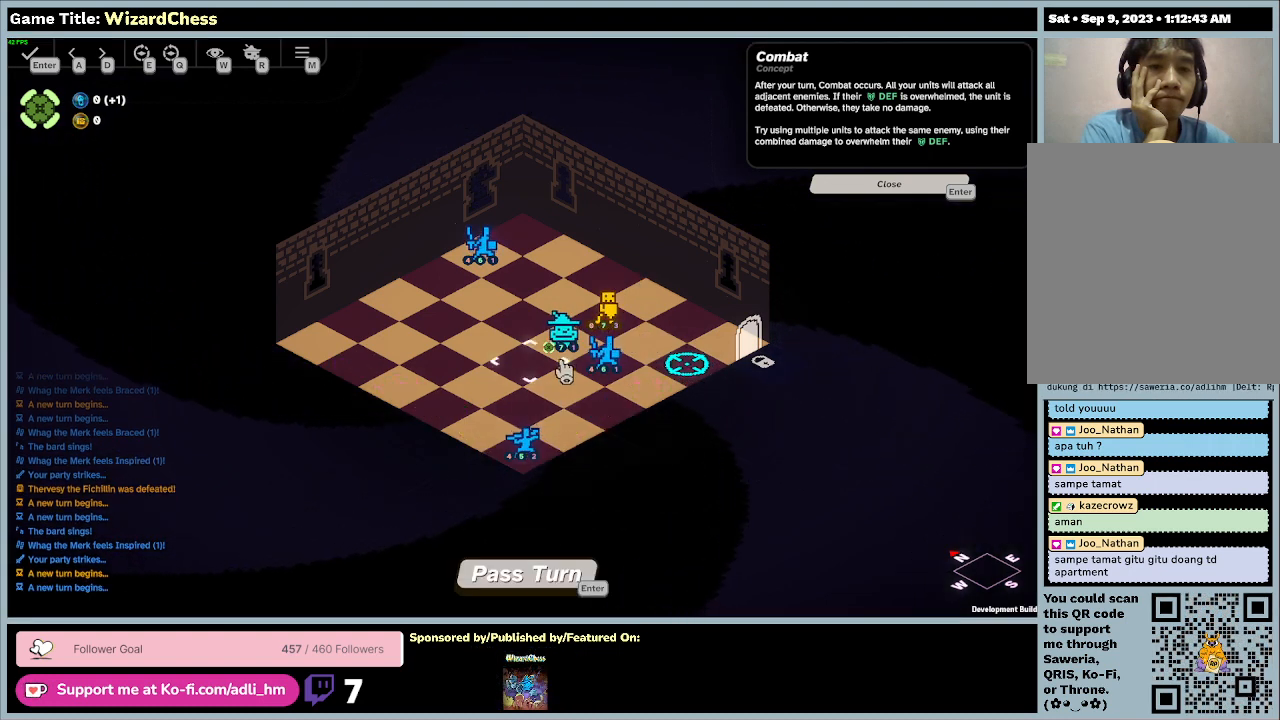
{"keys": [], "mouse": ["left"], "events": [[333, "mouse_left", "down"]]}
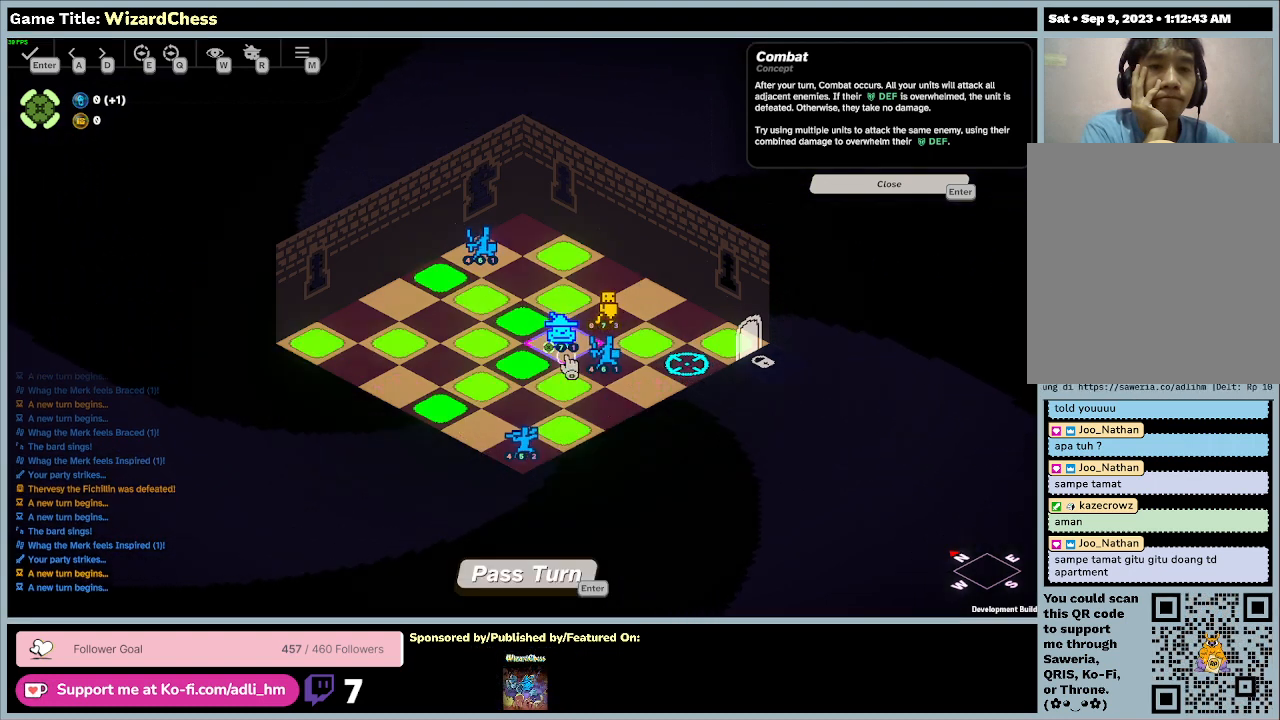
{"keys": [], "mouse": [], "events": [[100, "mouse_left", "up"]]}
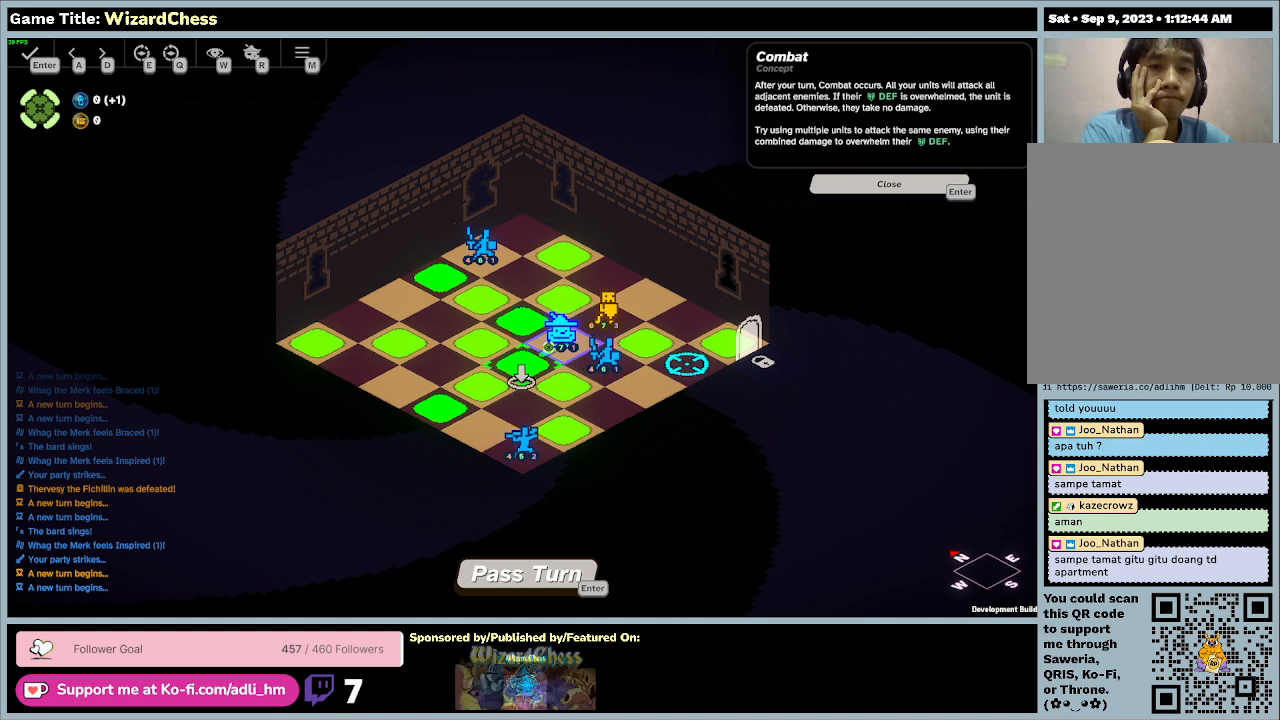
{"keys": [], "mouse": [], "events": []}
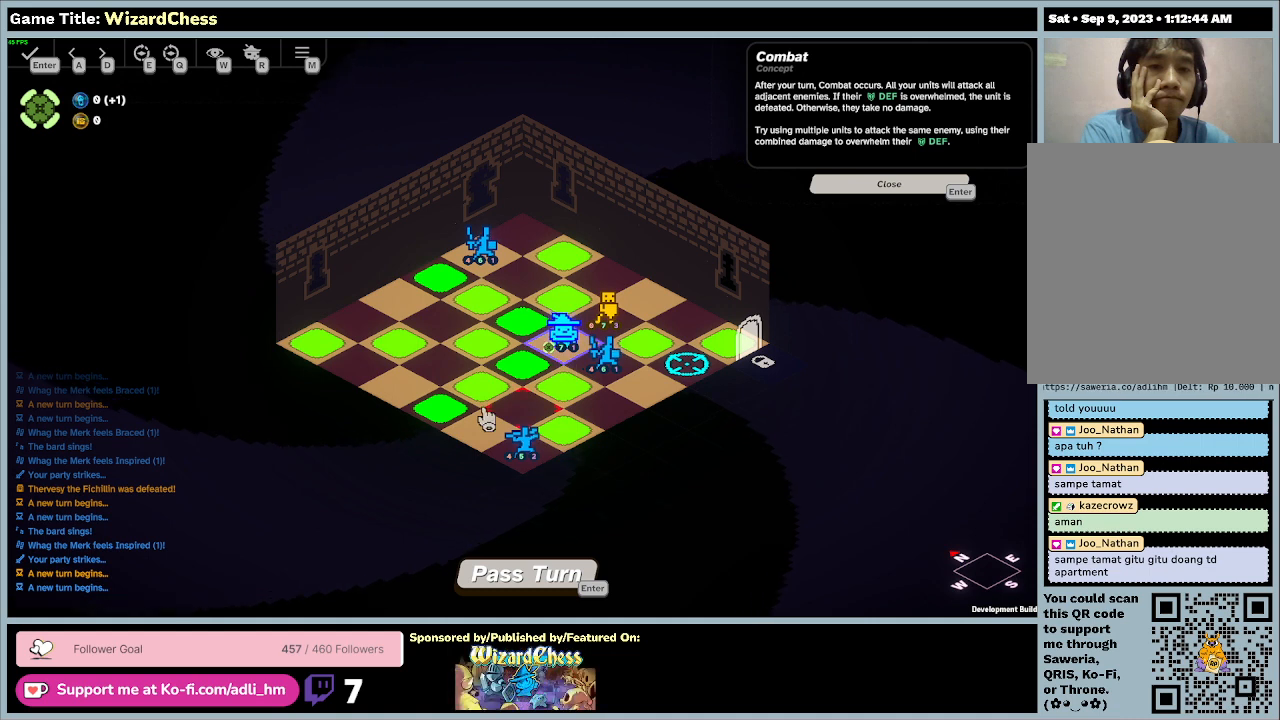
{"keys": [], "mouse": [], "events": []}
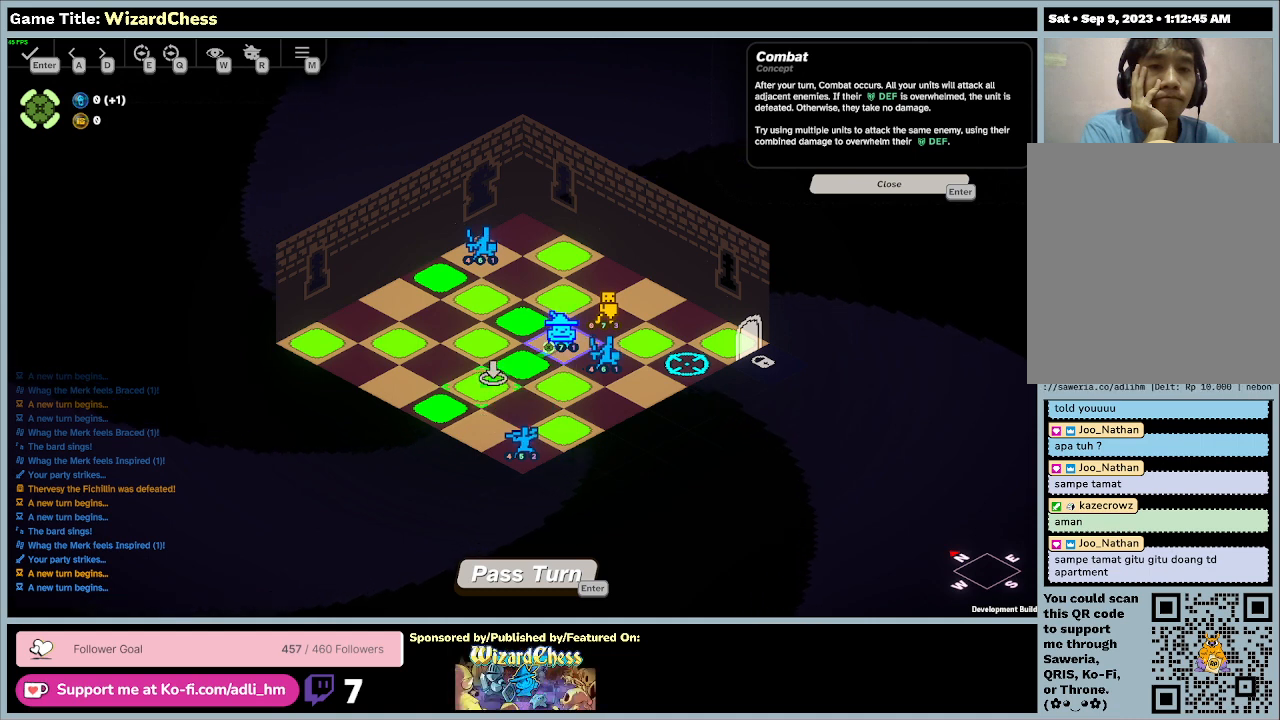
{"keys": [], "mouse": [], "events": []}
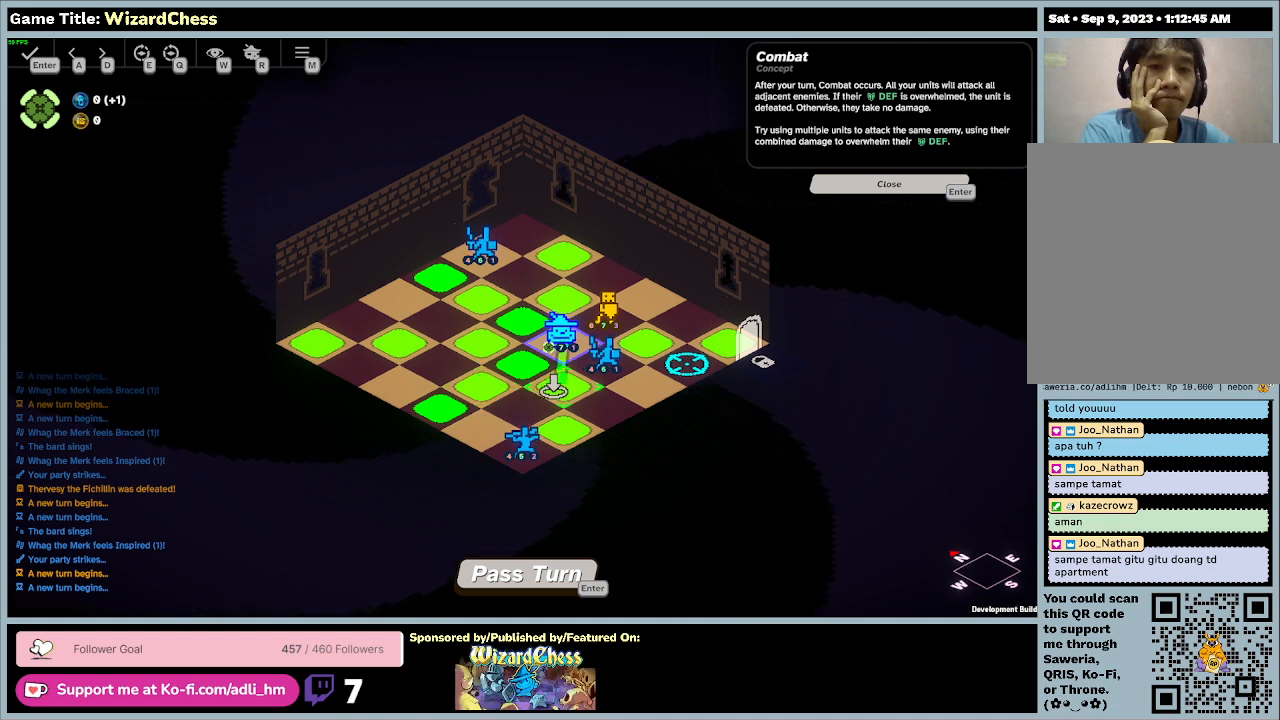
{"keys": [], "mouse": ["left"], "events": [[233, "mouse_left", "down"]]}
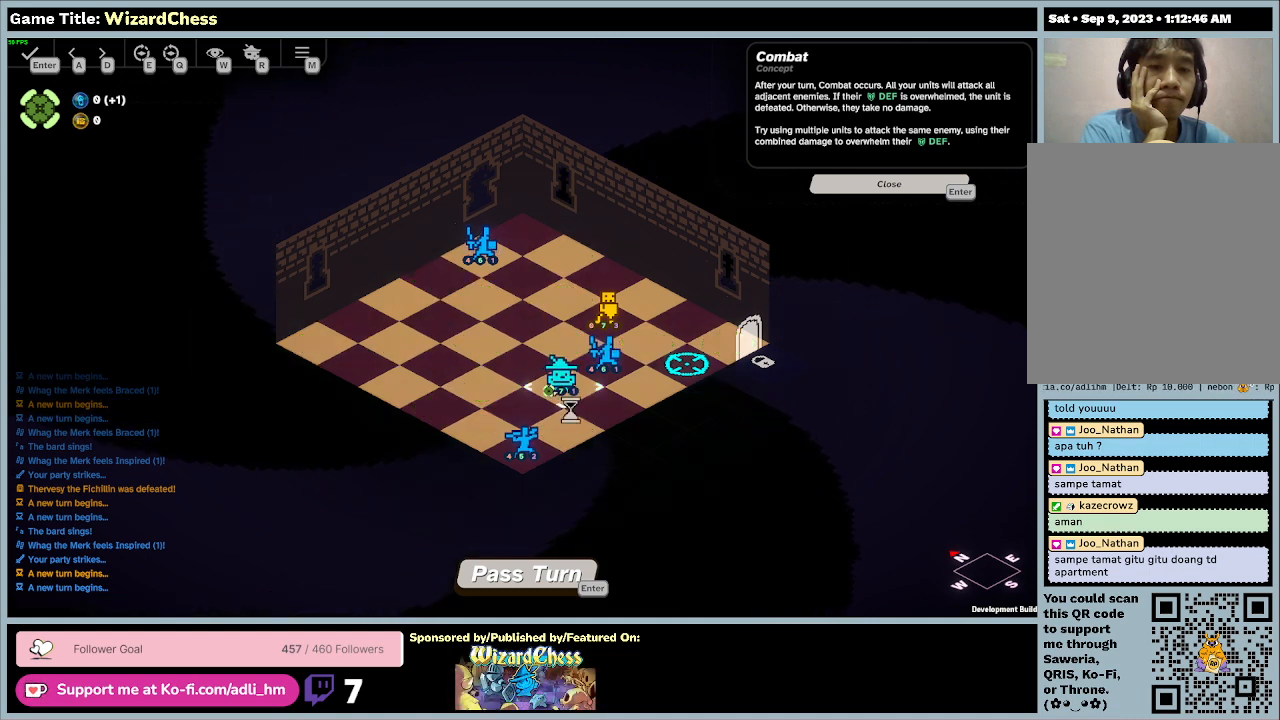
{"keys": [], "mouse": [], "events": [[33, "mouse_left", "up"]]}
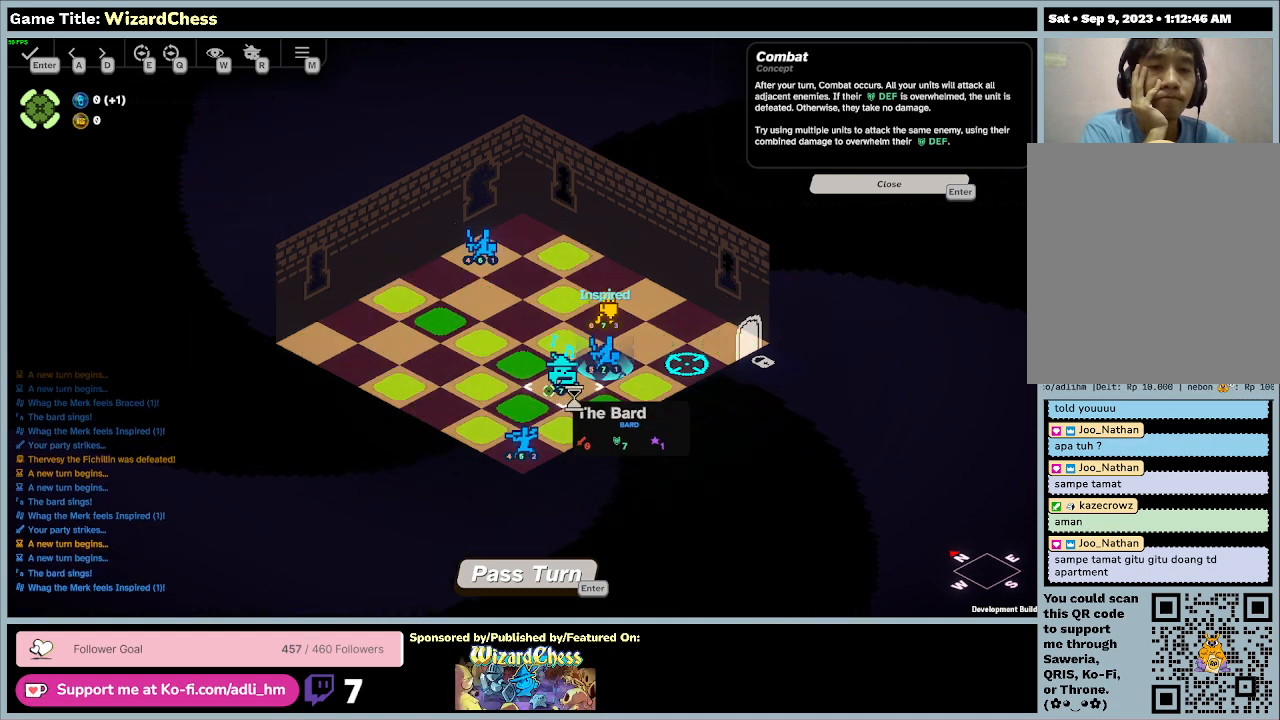
{"keys": [], "mouse": [], "events": []}
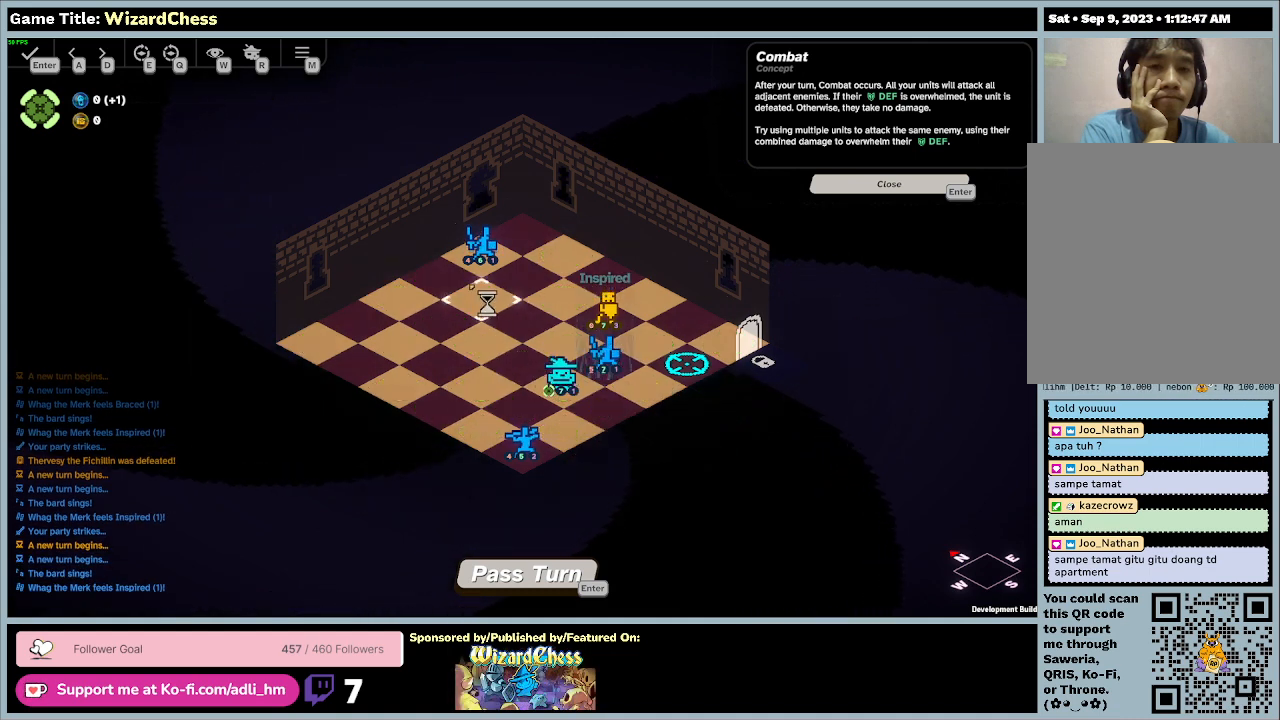
{"keys": [], "mouse": [], "events": []}
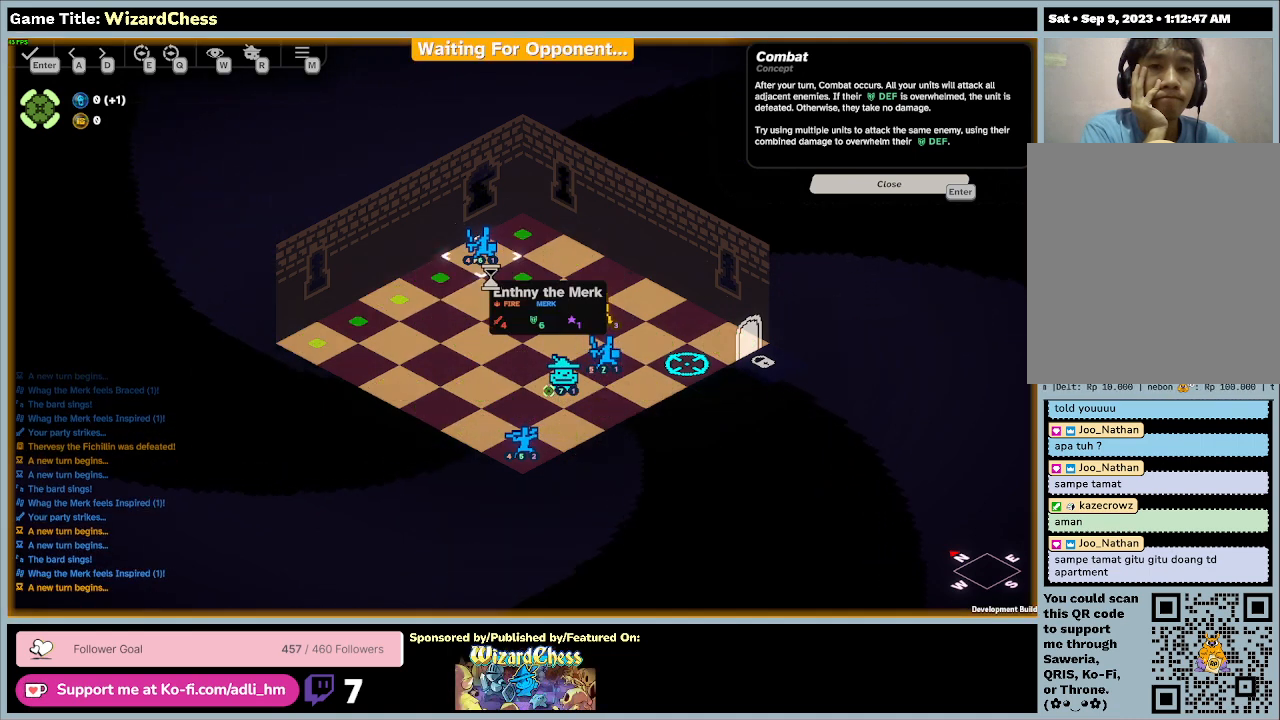
{"keys": [], "mouse": [], "events": []}
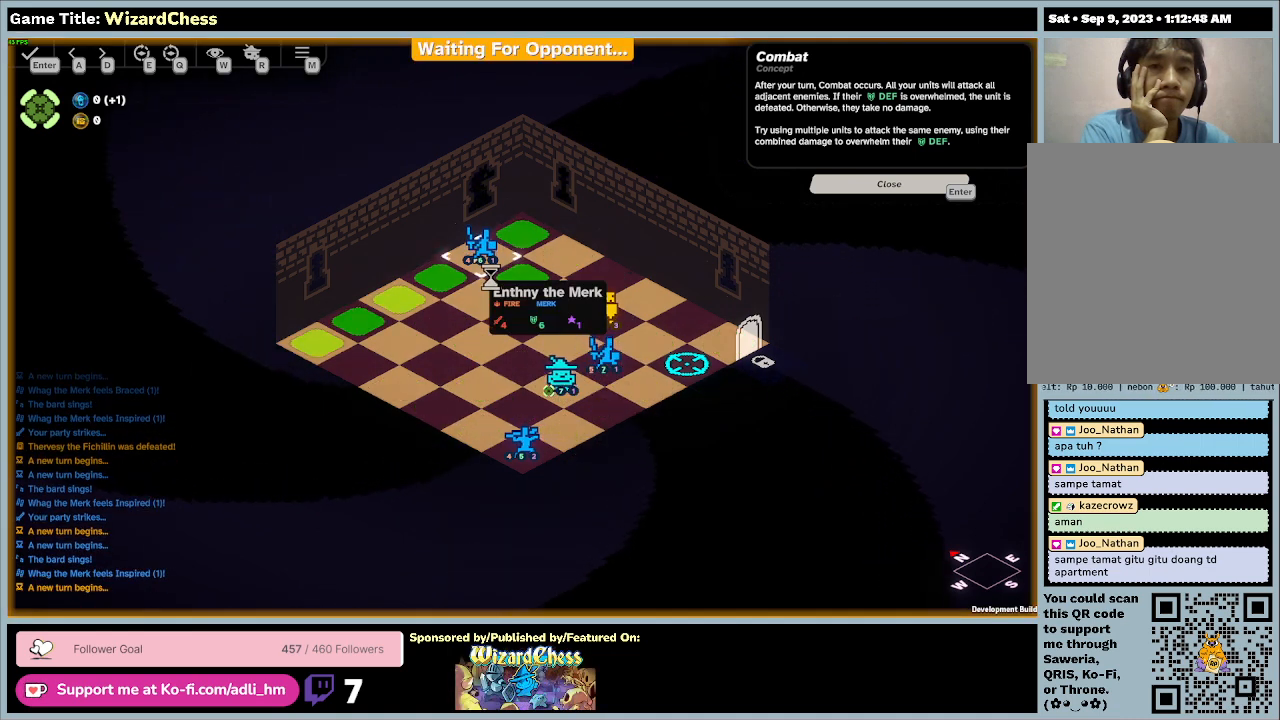
{"keys": [], "mouse": [], "events": []}
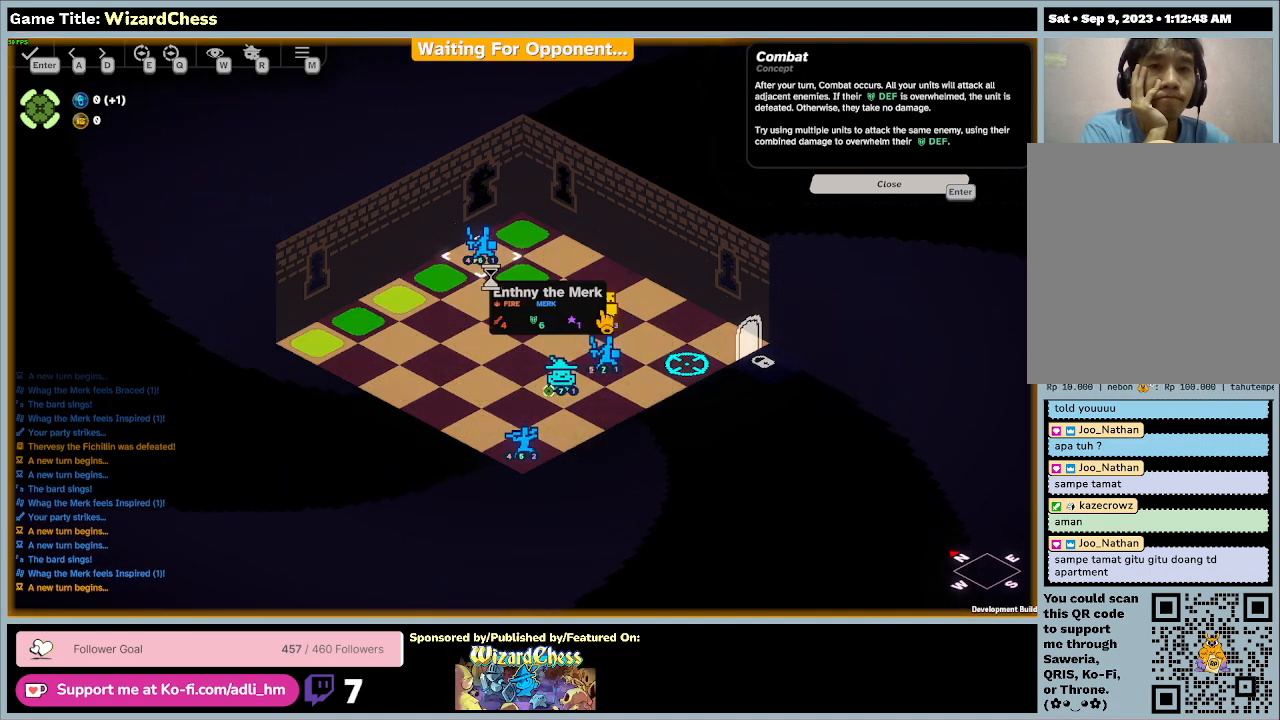
{"keys": [], "mouse": [], "events": []}
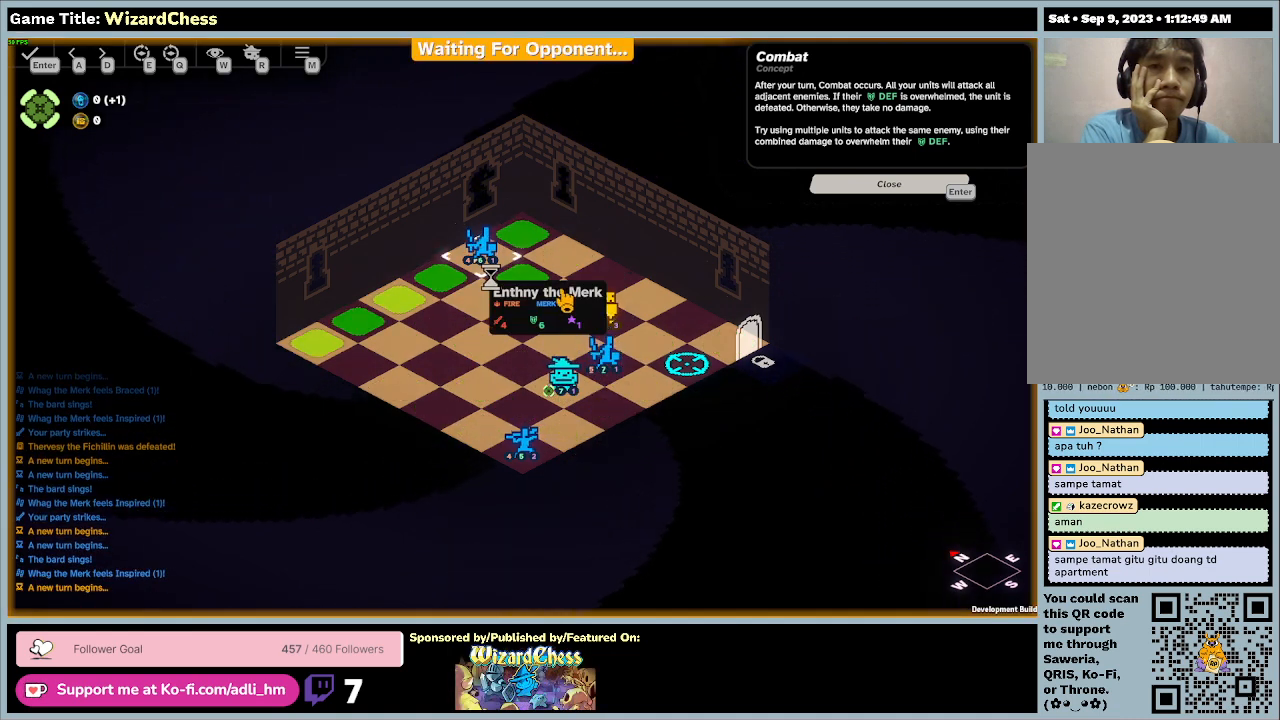
{"keys": [], "mouse": [], "events": []}